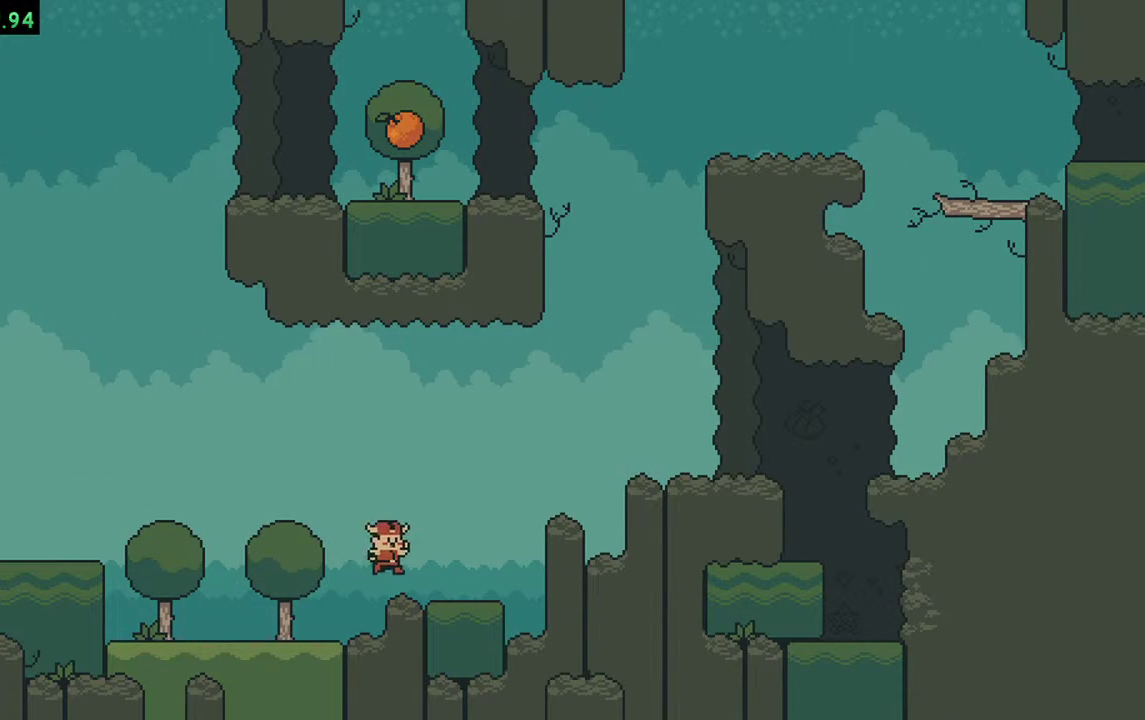
Gameplay with a controller (Nintendo layout); each line is a JSON object with the inputs held at the frame after it. "events" lists button and stick changes between this image and that frame as [ms after this image, input, new state], when the widget could be followed in between. Not read: DPAD_RIGHT L3 R3.
{"buttons": []}
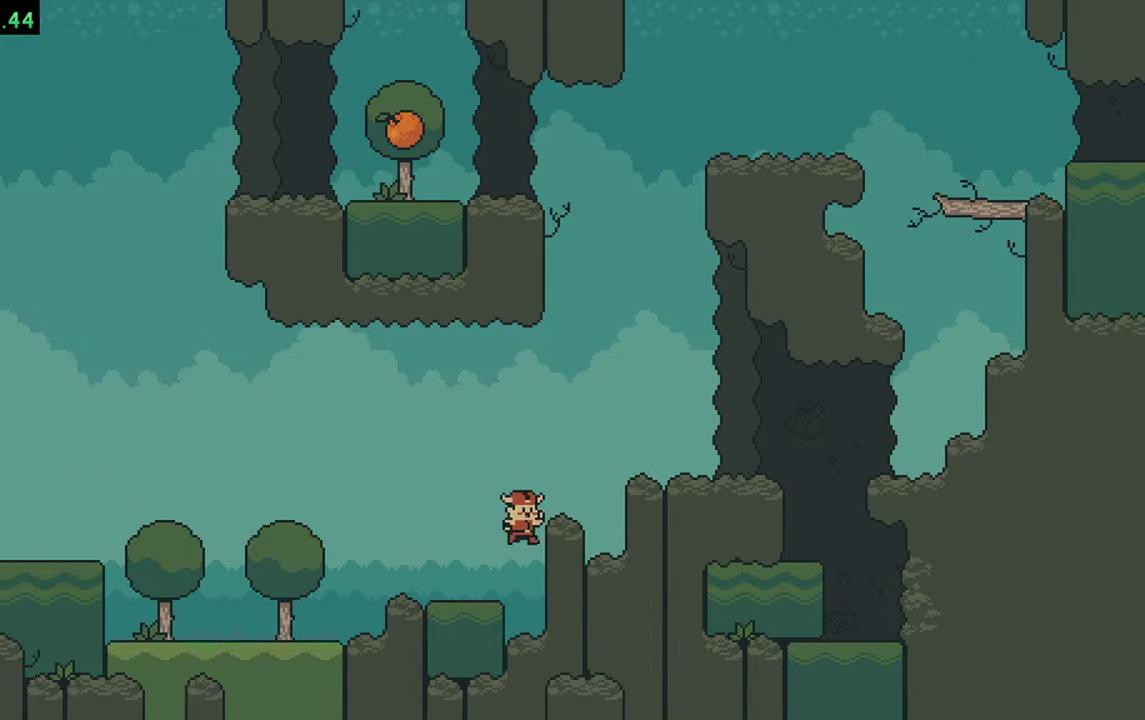
{"buttons": ["A"]}
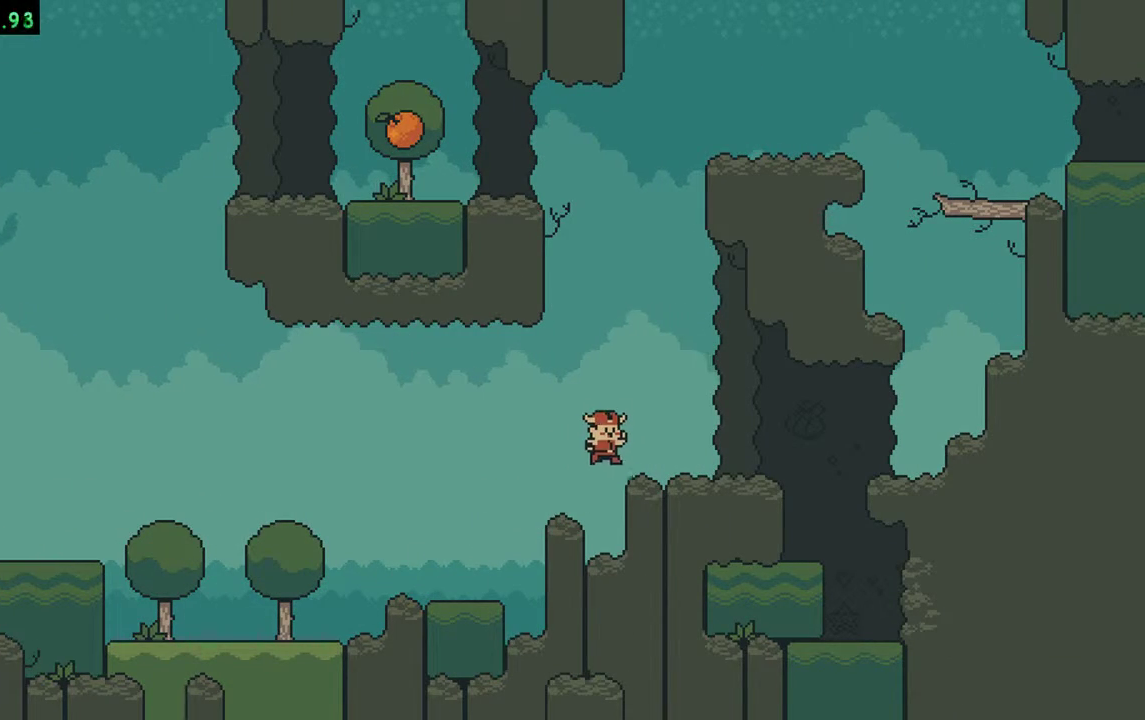
{"buttons": []}
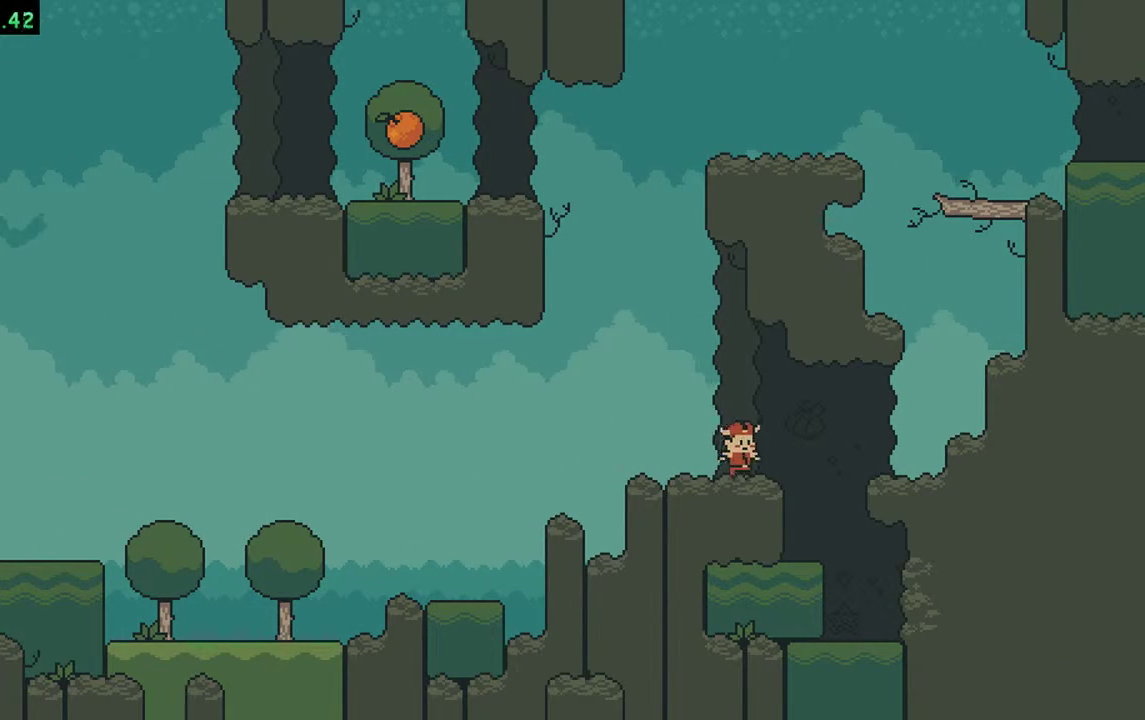
{"buttons": [], "events": []}
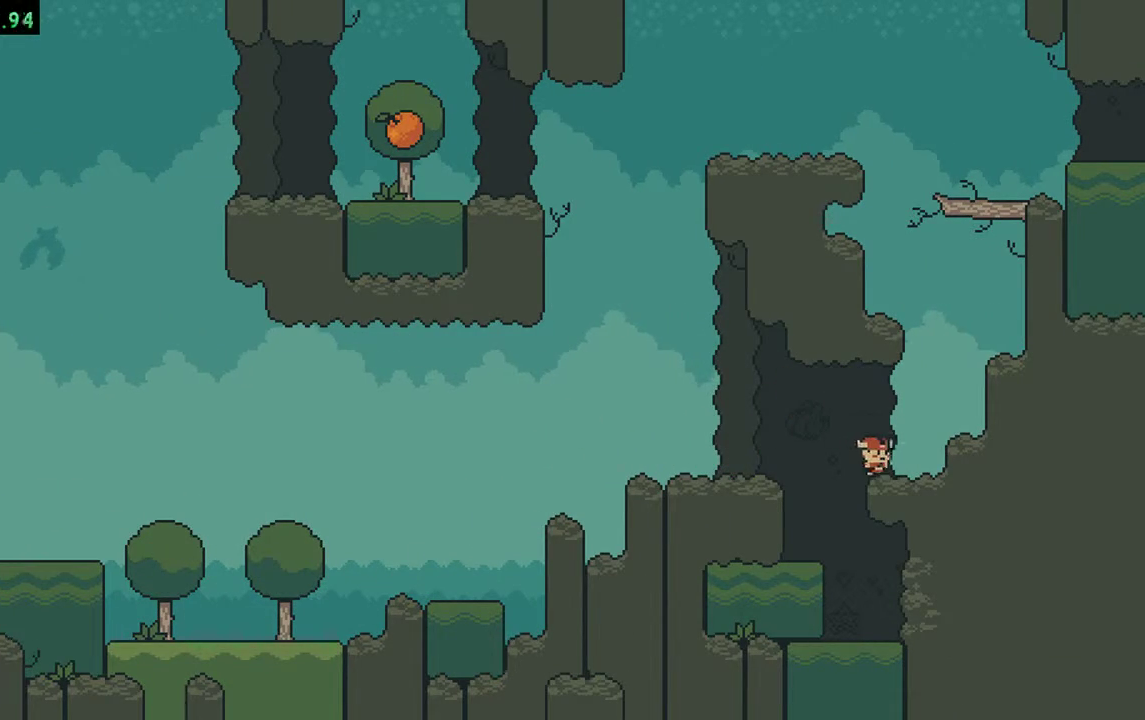
{"buttons": [], "events": []}
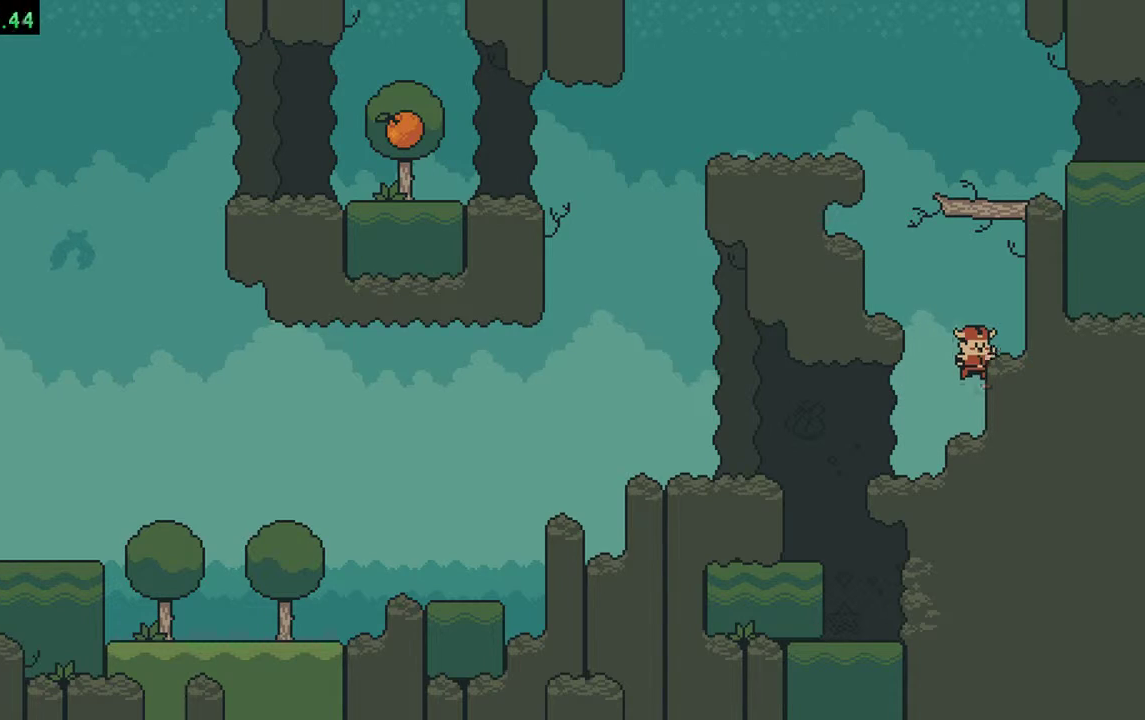
{"buttons": ["A", "DPAD_LEFT"]}
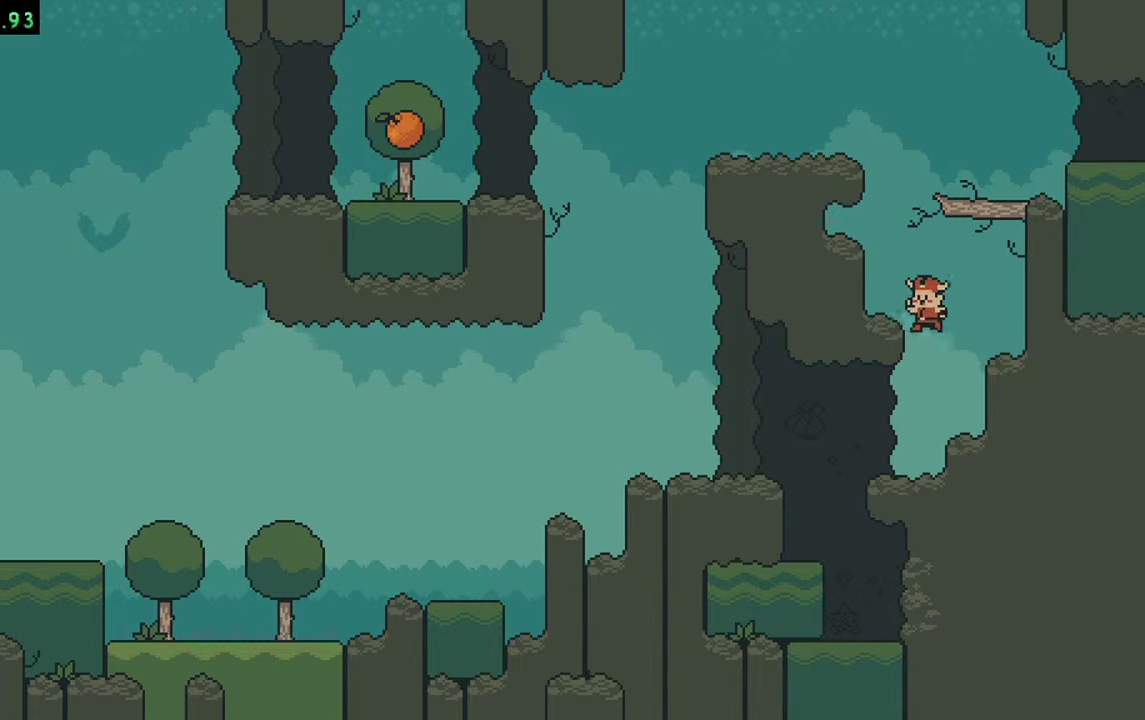
{"buttons": ["A", "DPAD_LEFT"], "events": []}
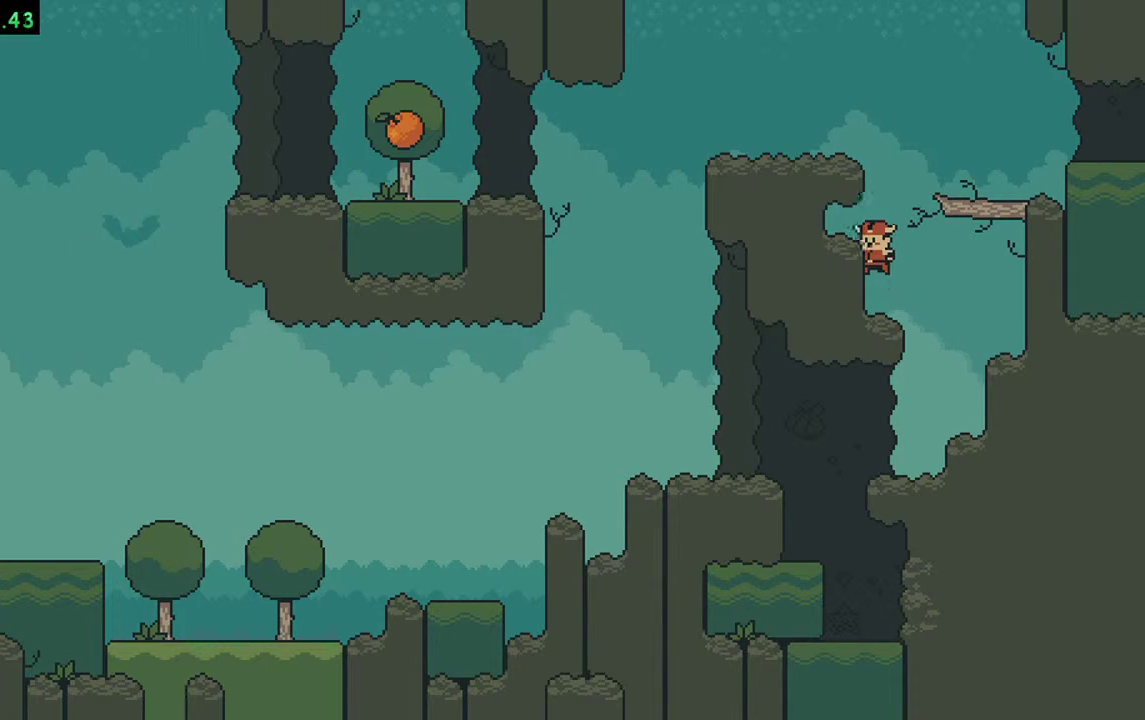
{"buttons": ["A"], "events": [[250, "DPAD_LEFT", "up"], [250, "DPAD_UP", "down"], [317, "DPAD_UP", "up"]]}
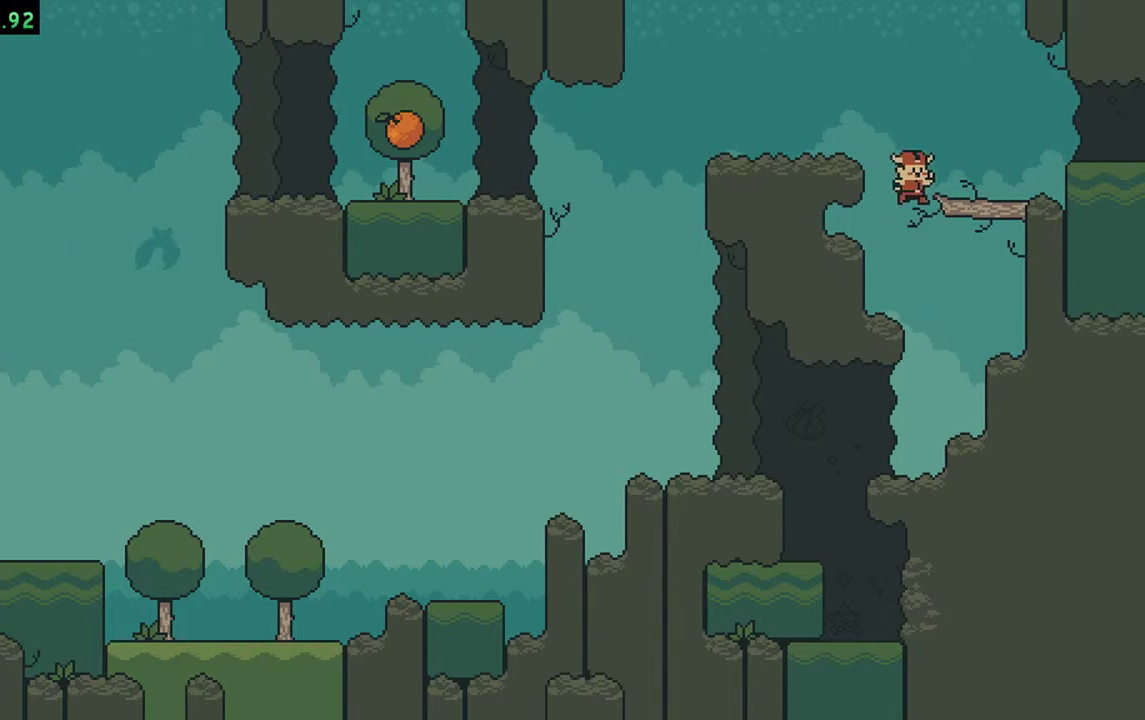
{"buttons": []}
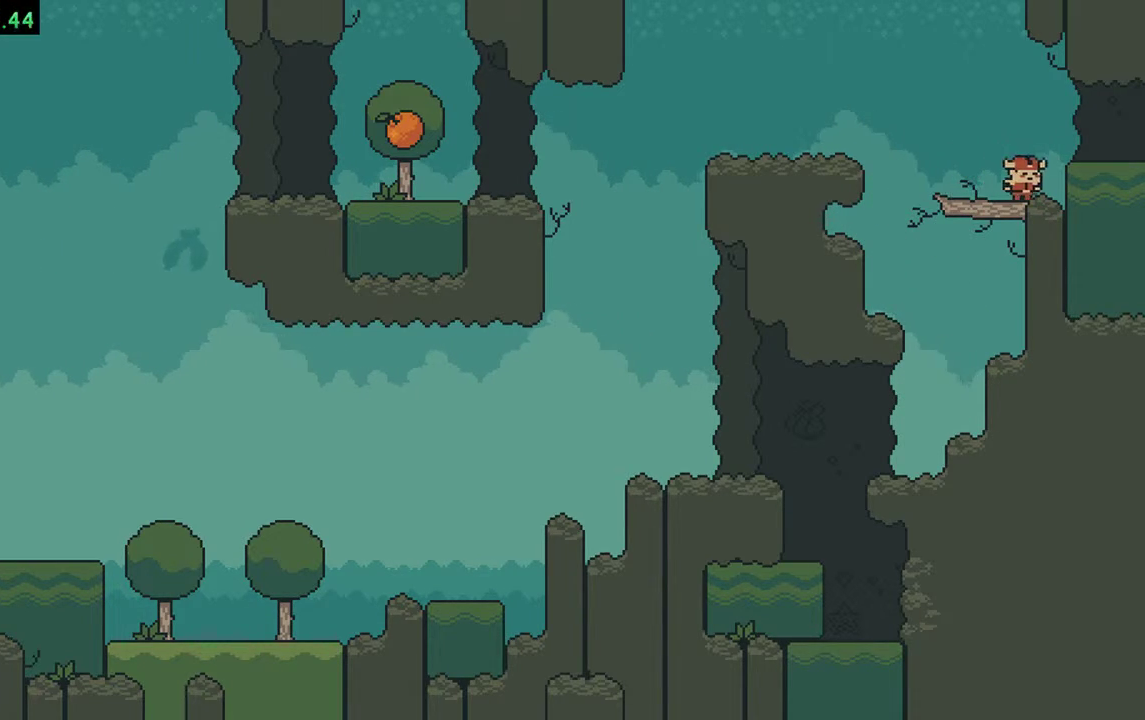
{"buttons": ["B"], "events": [[350, "B", "down"]]}
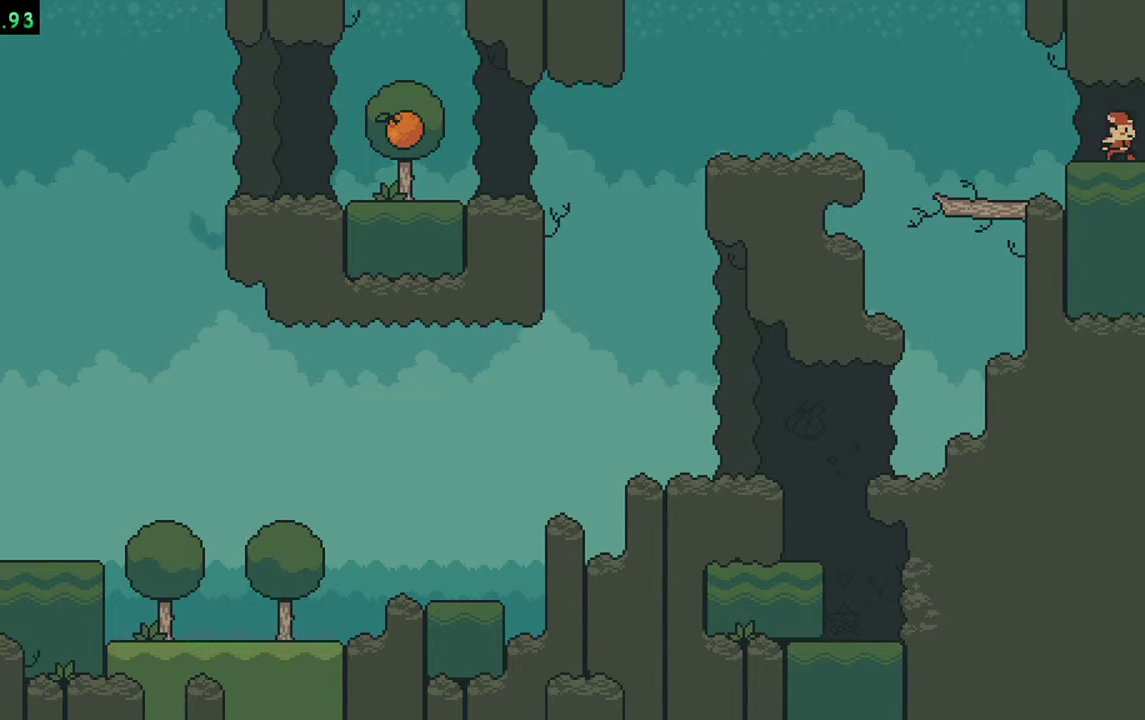
{"buttons": [], "events": [[50, "B", "up"]]}
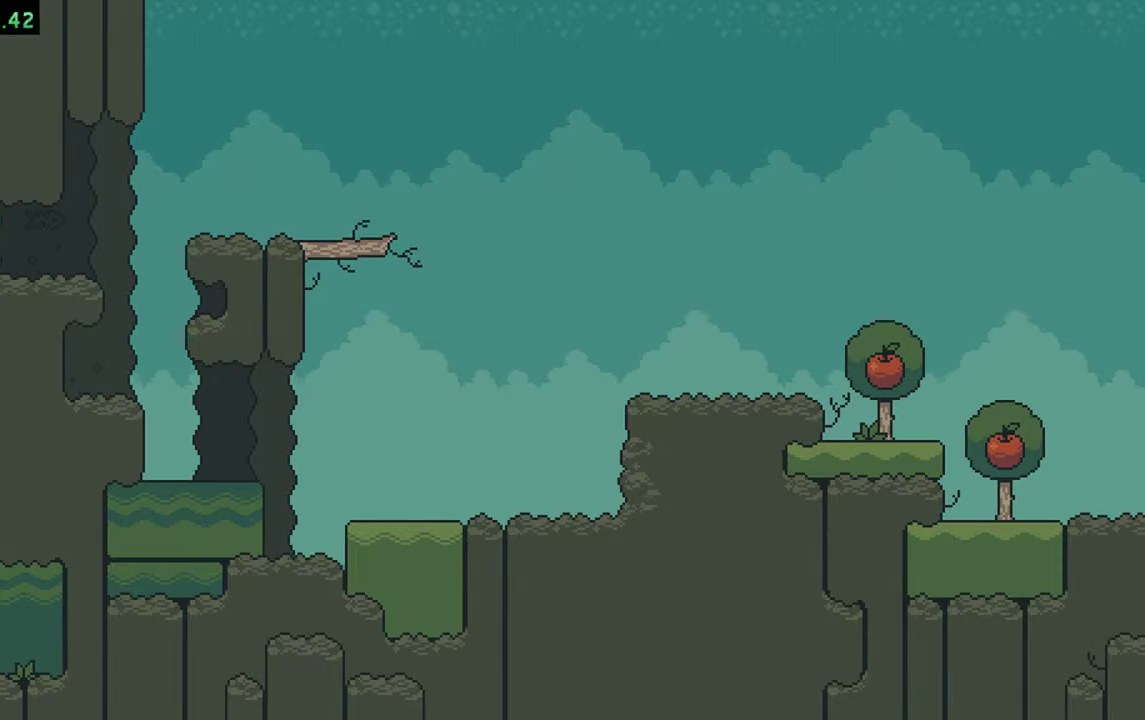
{"buttons": [], "events": []}
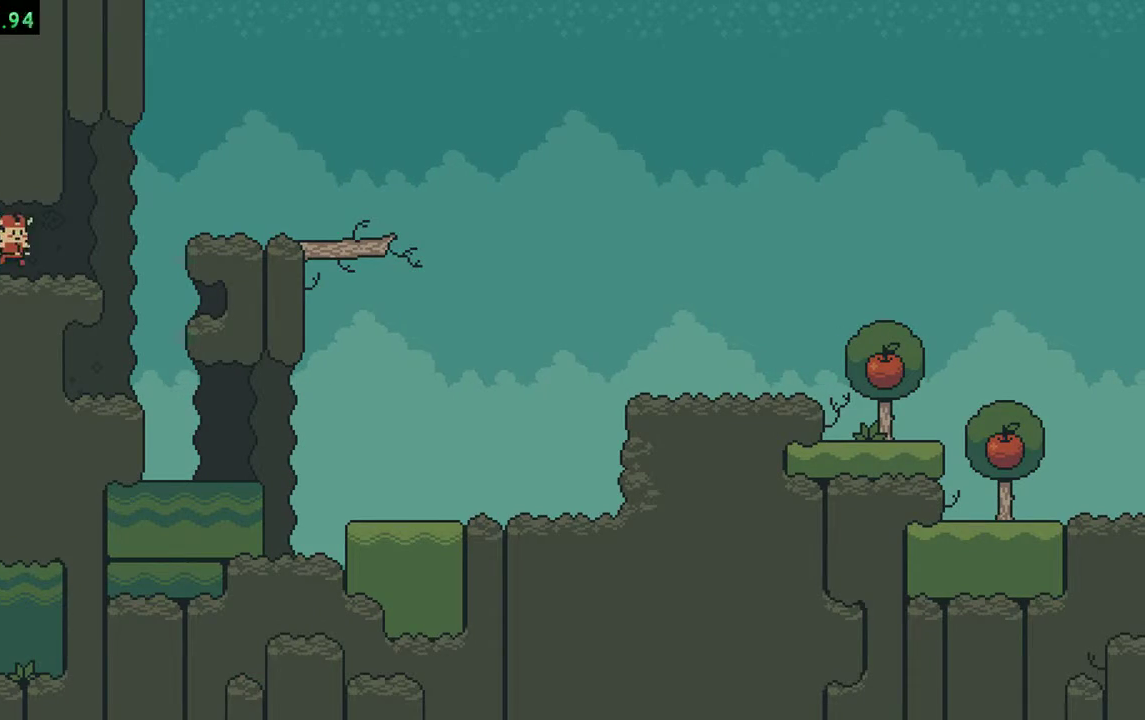
{"buttons": ["B"], "events": [[183, "B", "down"]]}
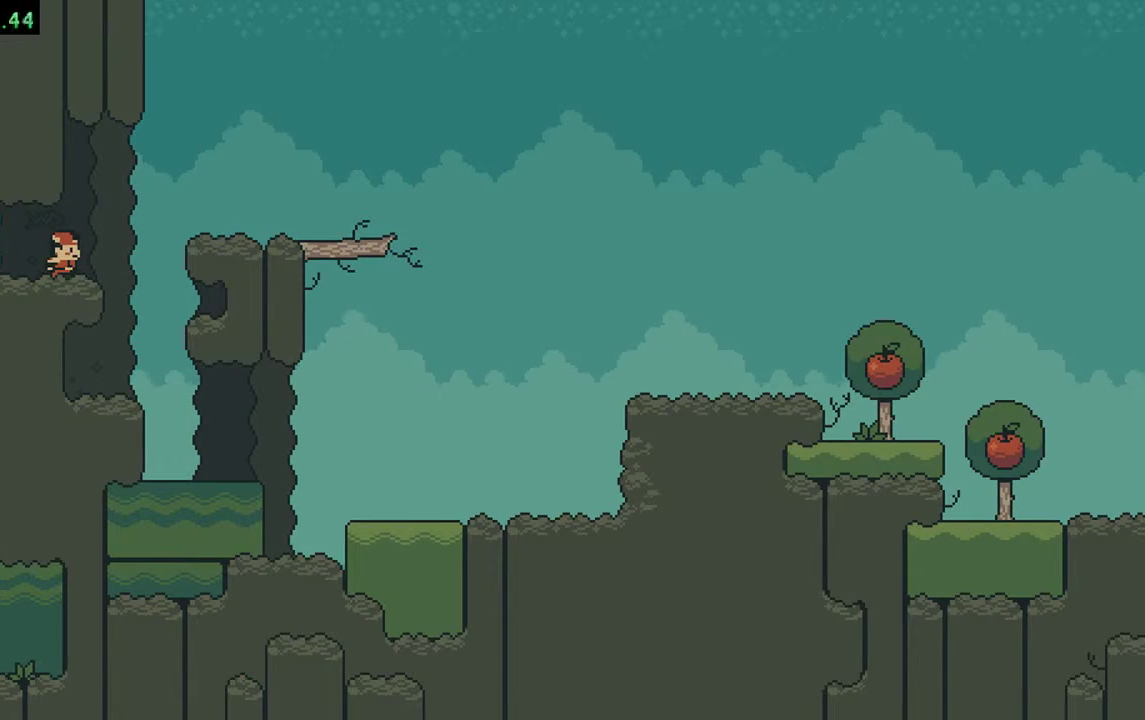
{"buttons": [], "events": [[83, "B", "up"]]}
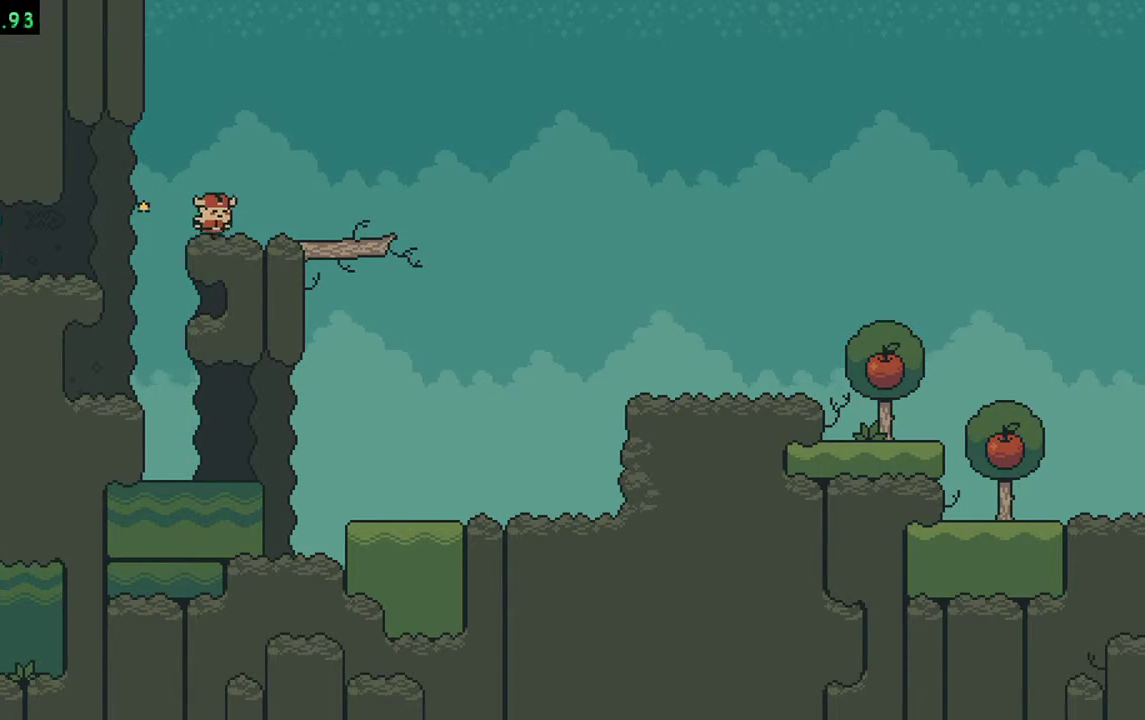
{"buttons": [], "events": []}
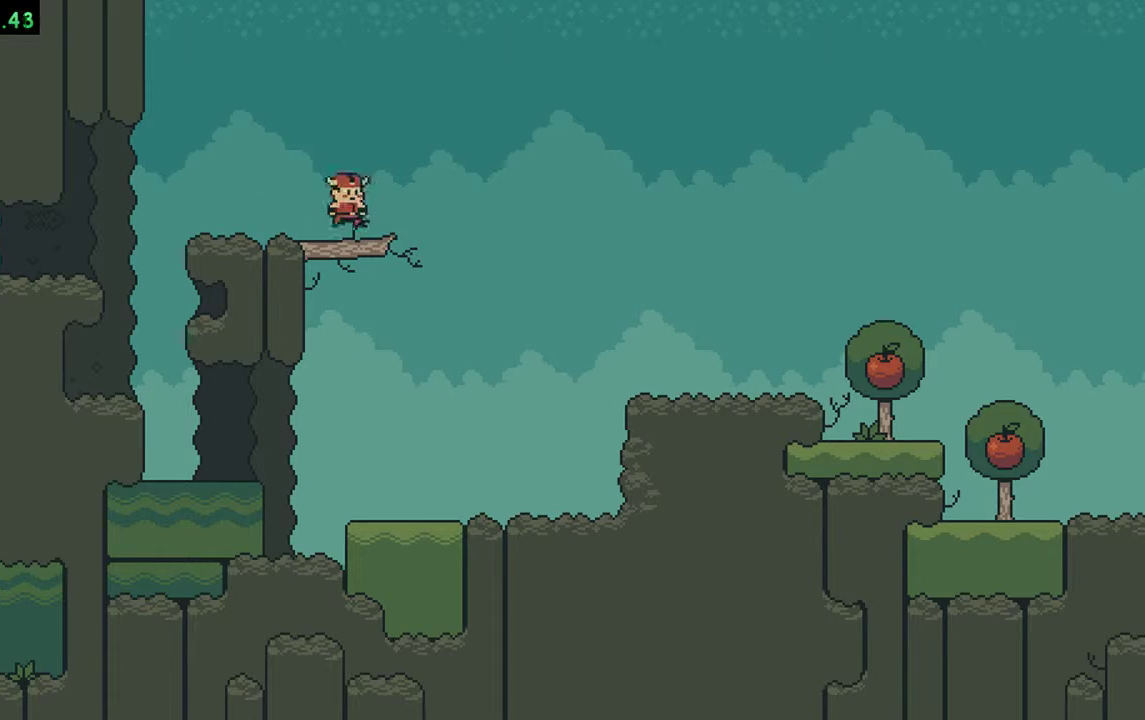
{"buttons": [], "events": [[83, "B", "down"], [450, "B", "up"]]}
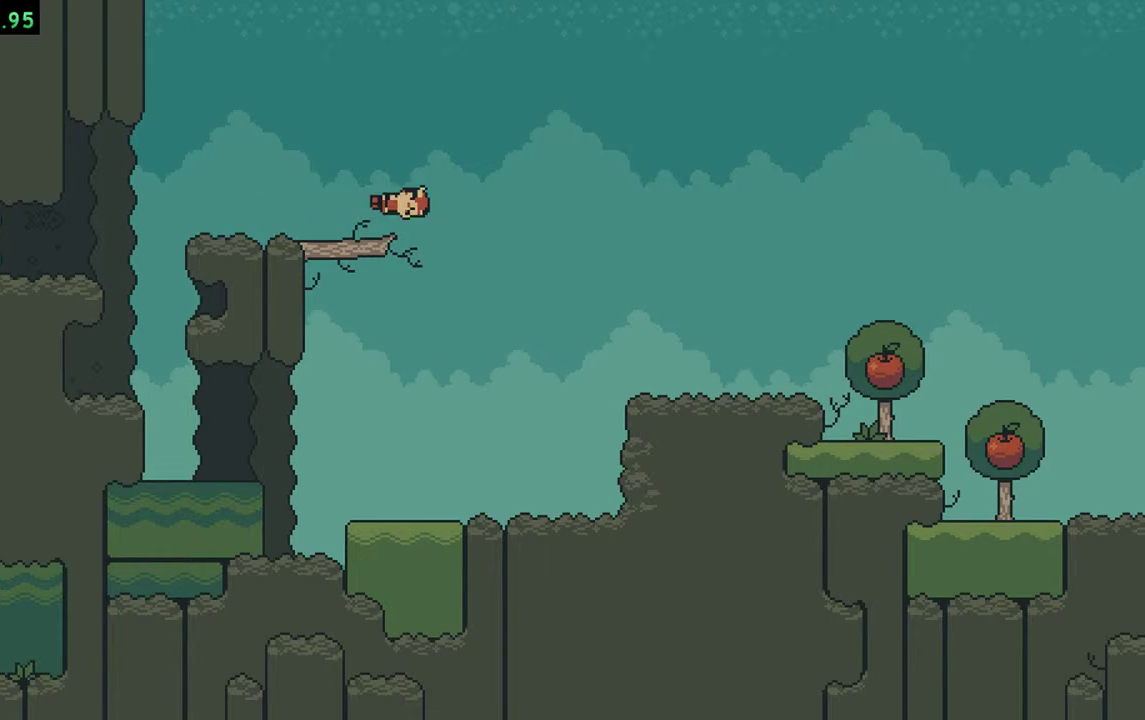
{"buttons": [], "events": []}
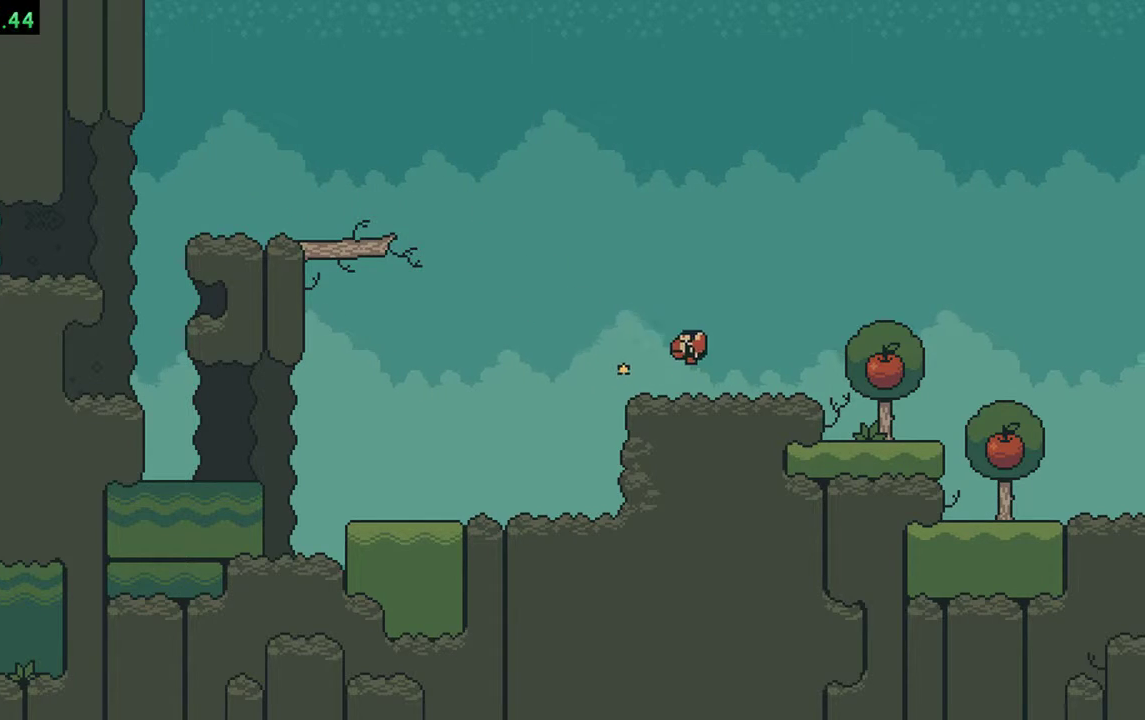
{"buttons": ["B"], "events": [[383, "B", "down"]]}
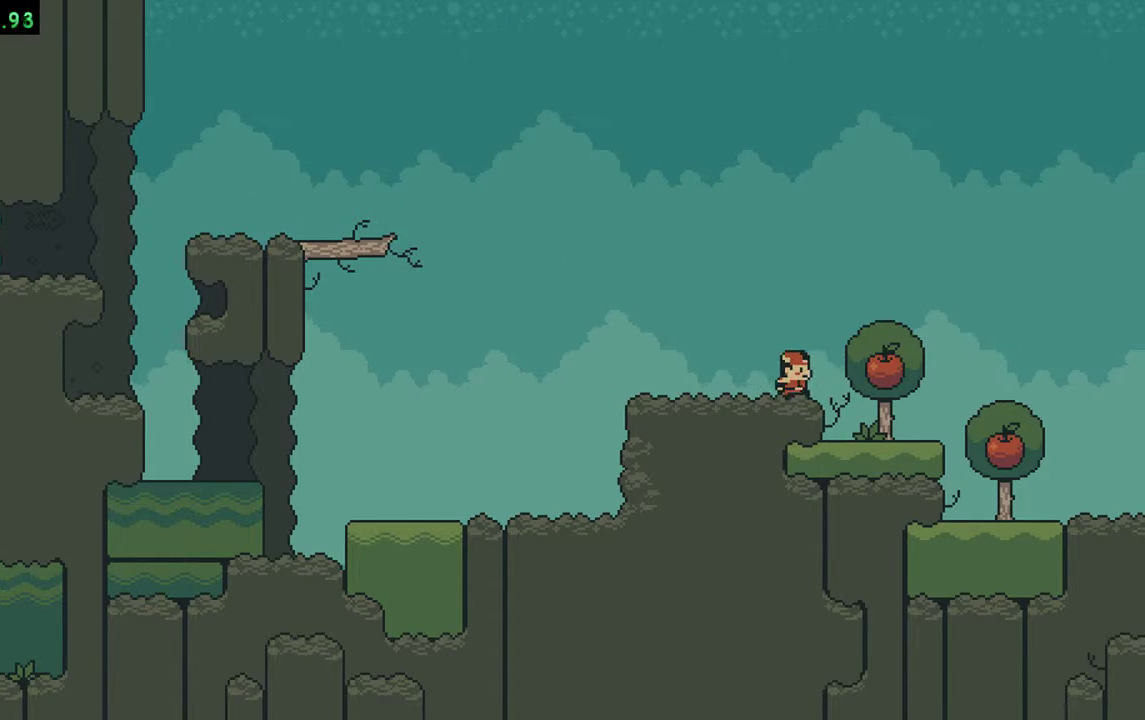
{"buttons": [], "events": [[50, "B", "up"]]}
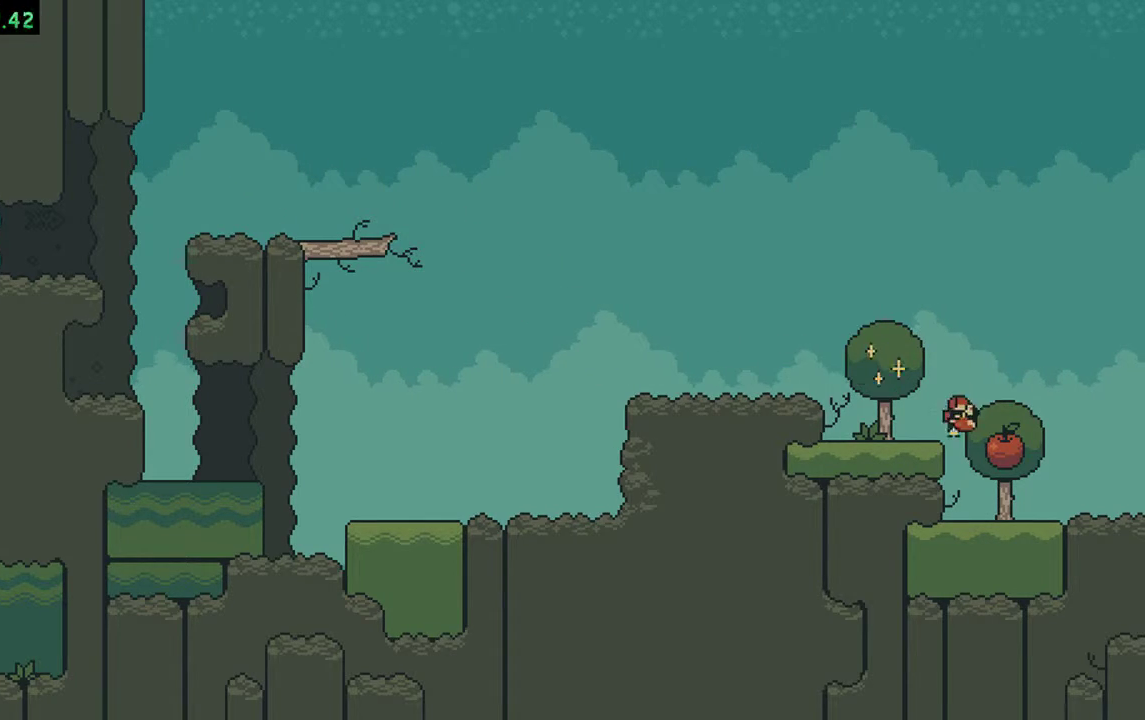
{"buttons": [], "events": []}
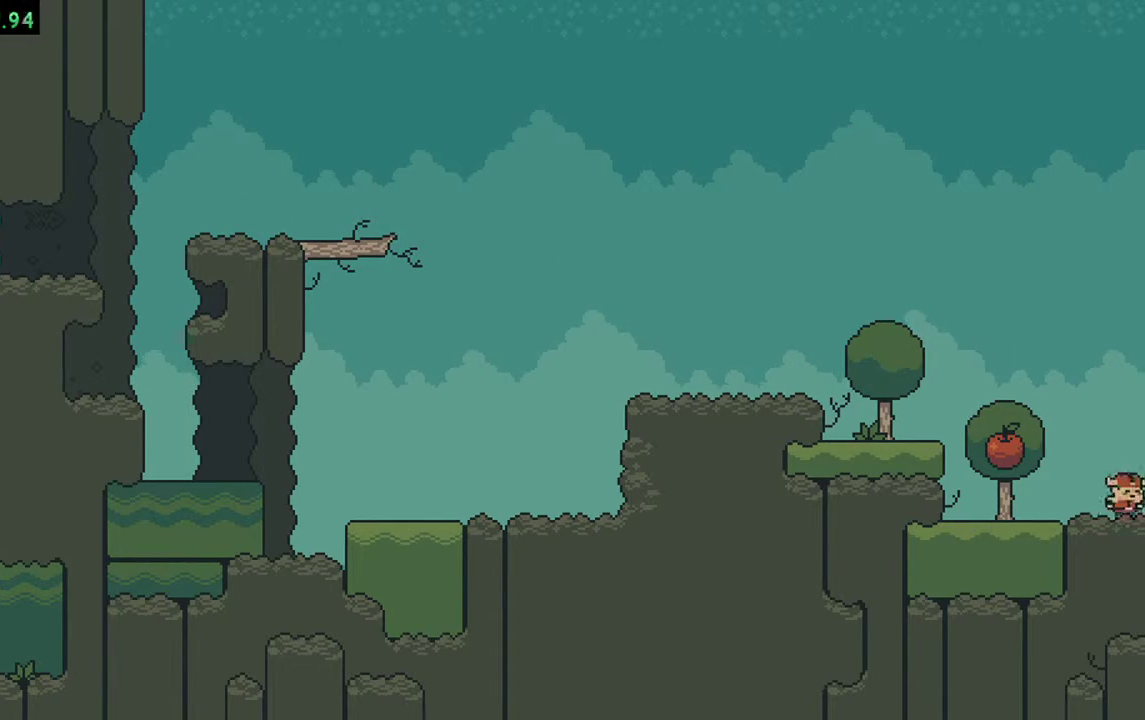
{"buttons": [], "events": []}
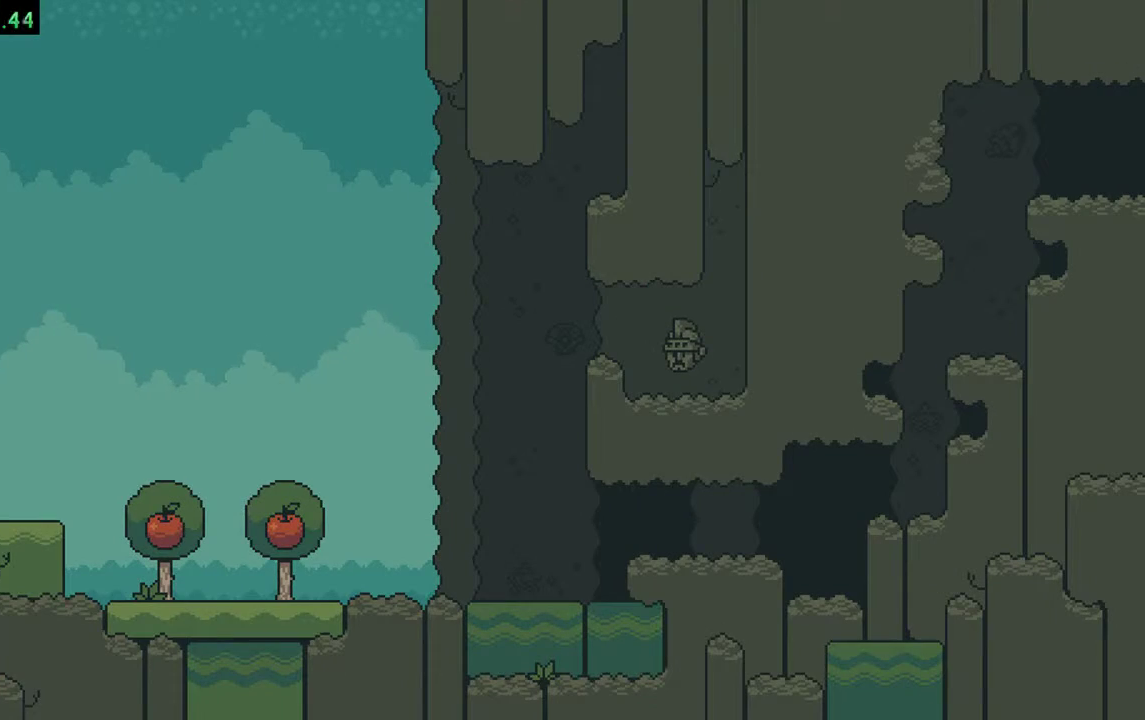
{"buttons": [], "events": []}
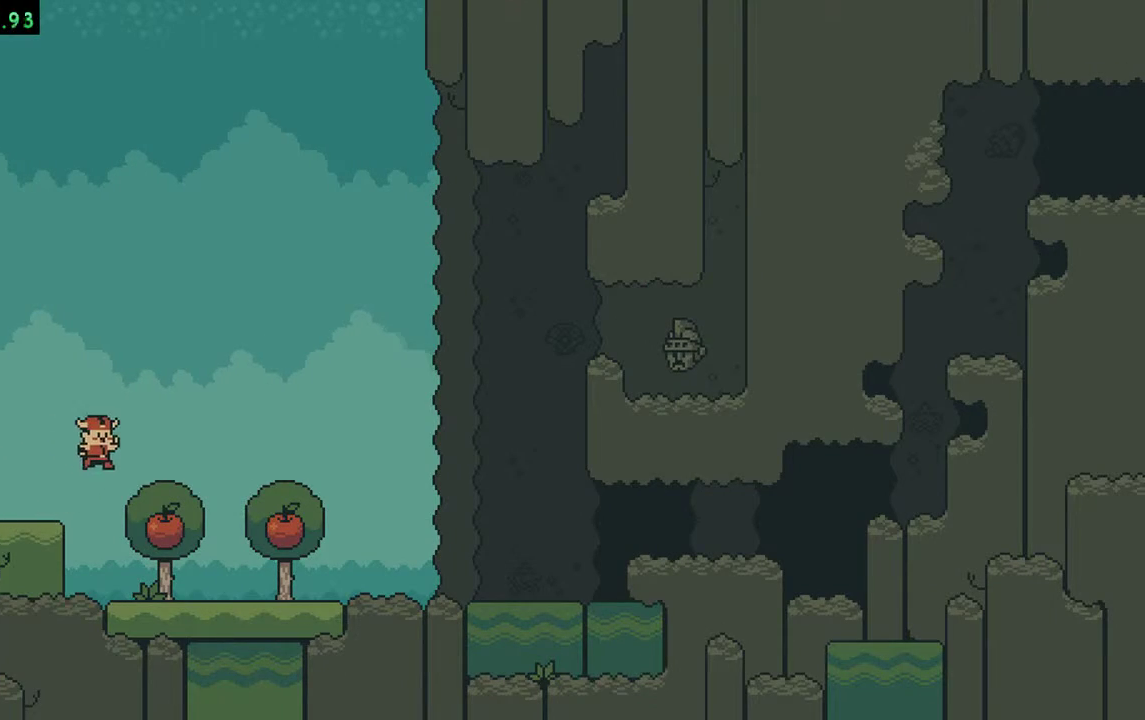
{"buttons": ["B"], "events": [[283, "B", "down"]]}
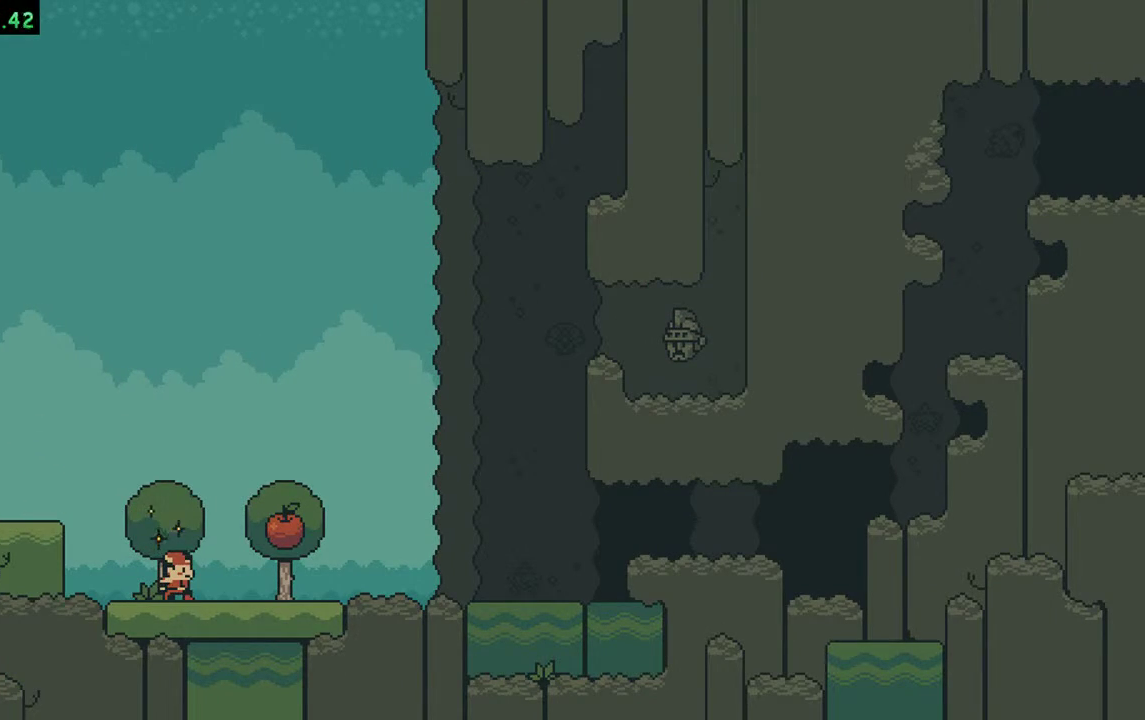
{"buttons": [], "events": [[17, "B", "up"]]}
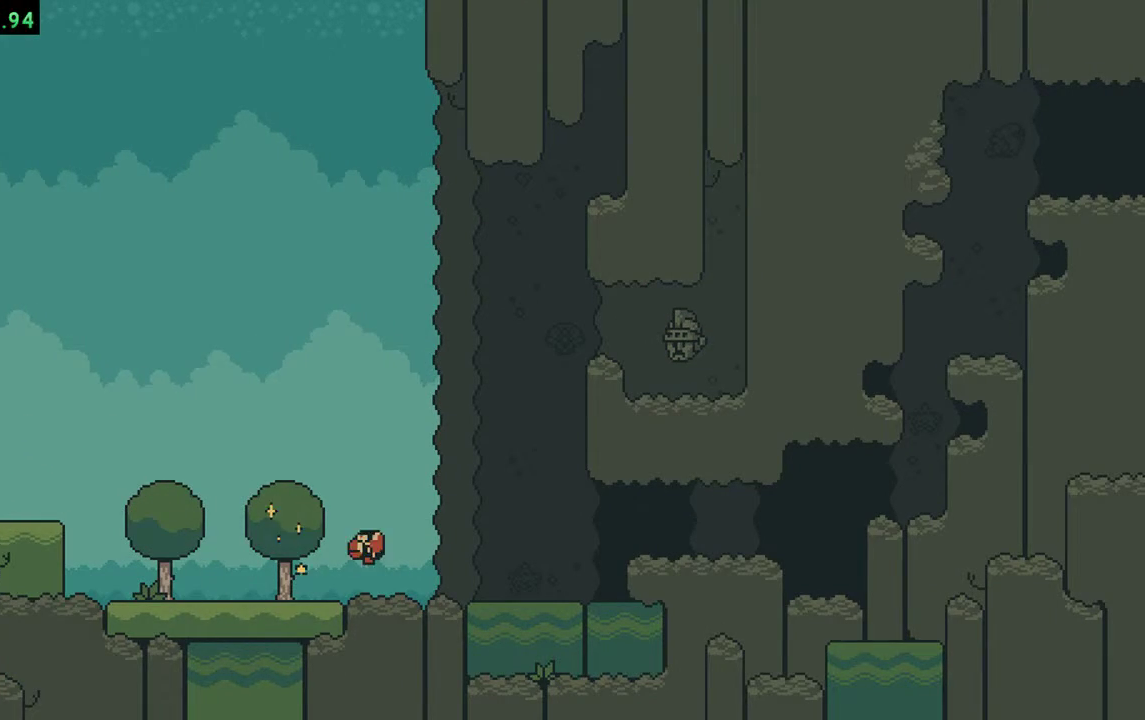
{"buttons": [], "events": []}
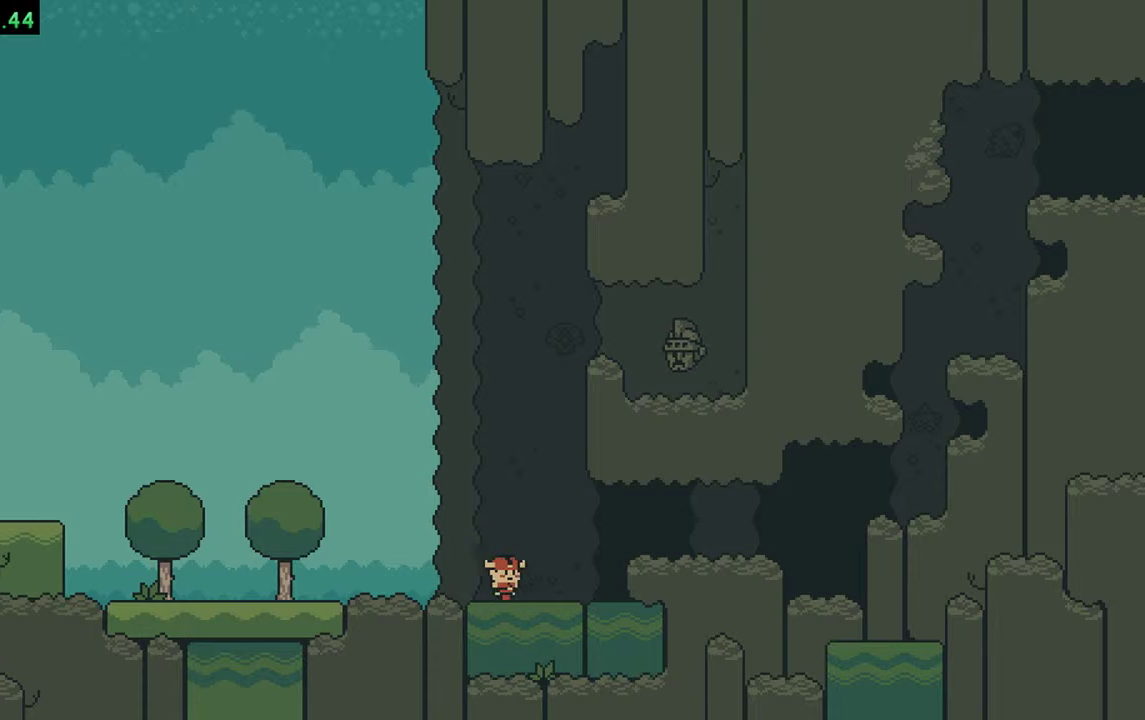
{"buttons": [], "events": []}
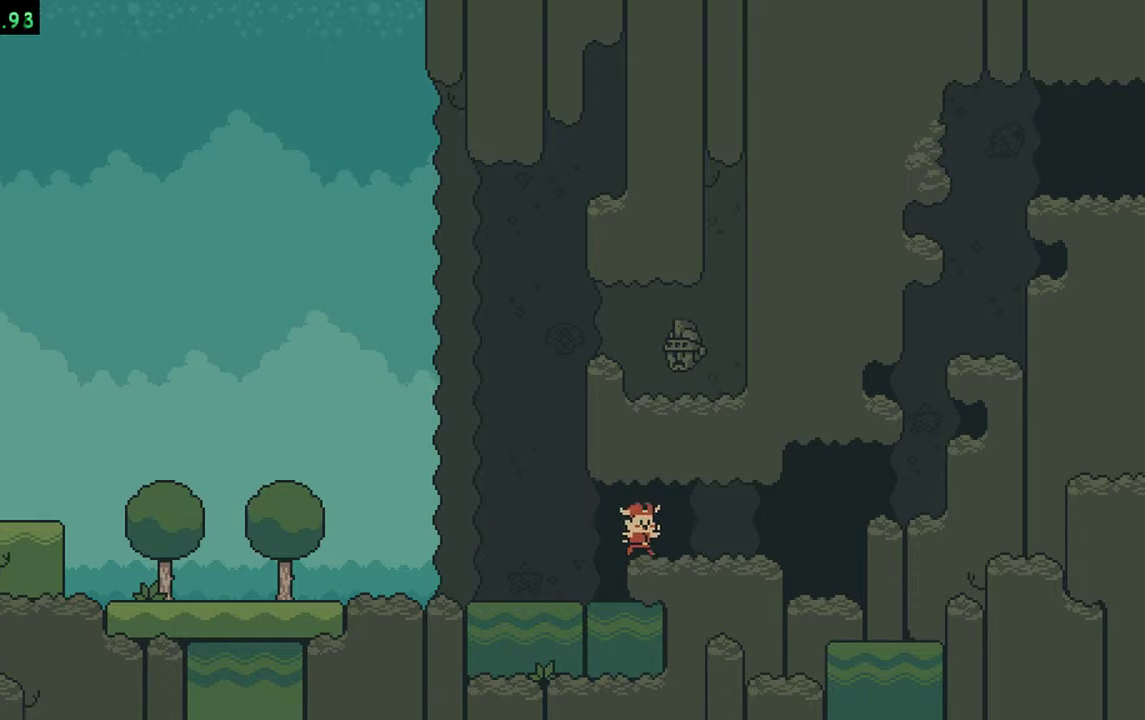
{"buttons": [], "events": []}
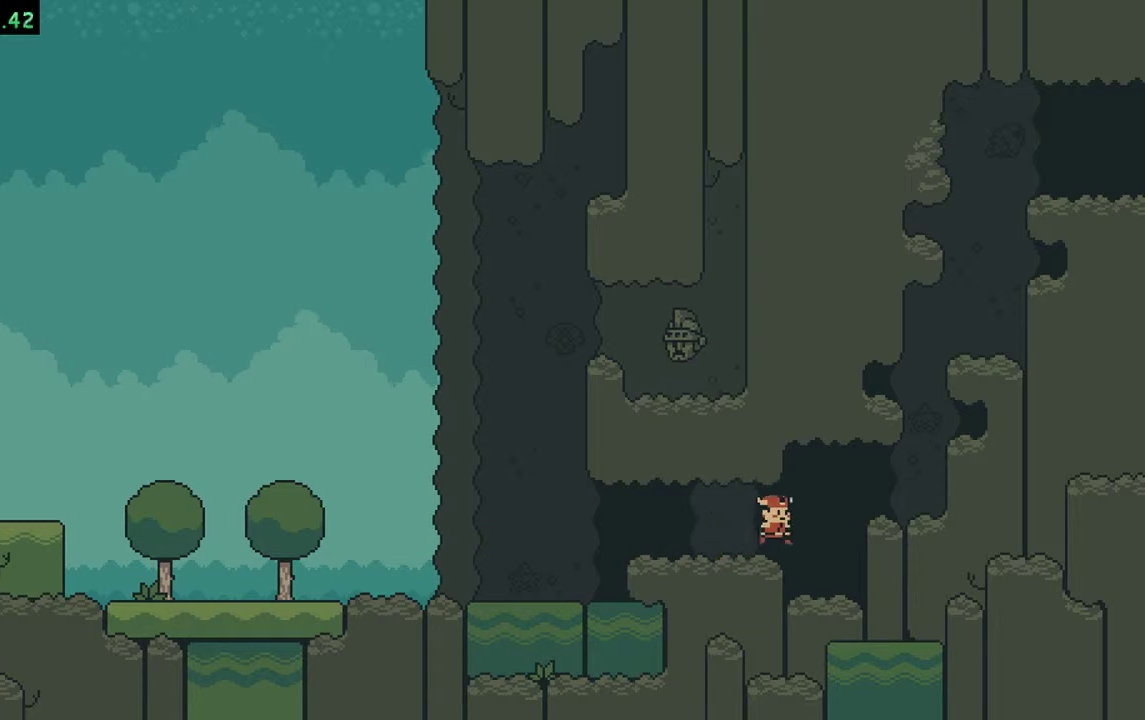
{"buttons": [], "events": []}
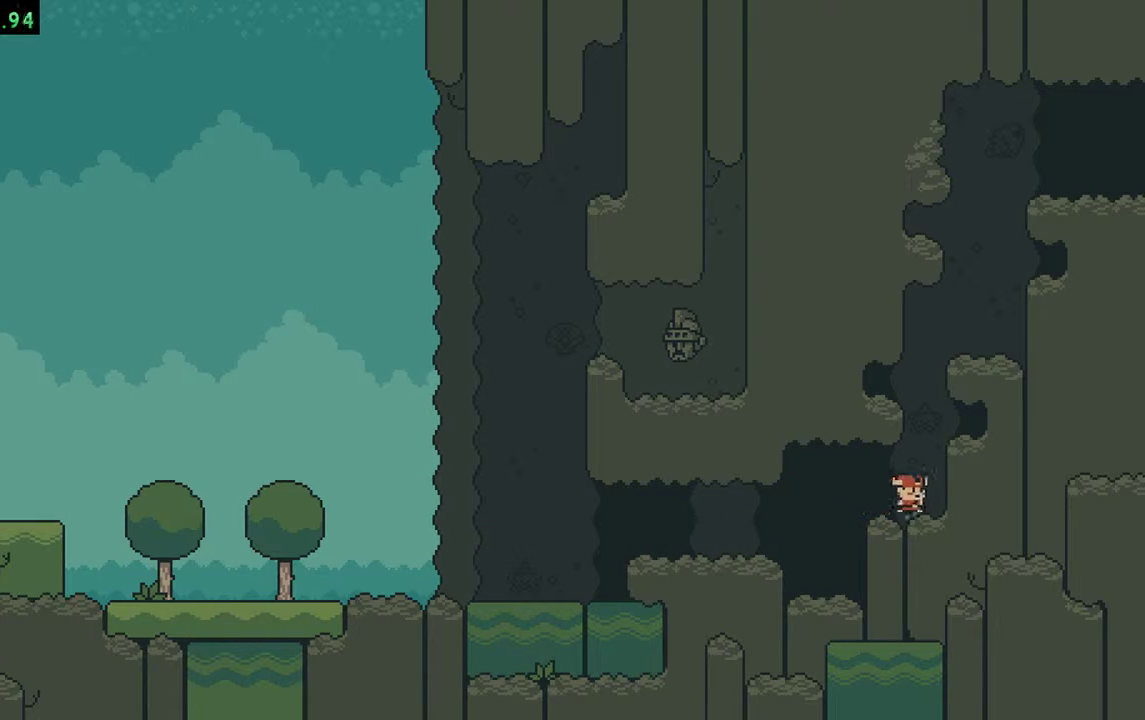
{"buttons": ["A", "DPAD_LEFT"]}
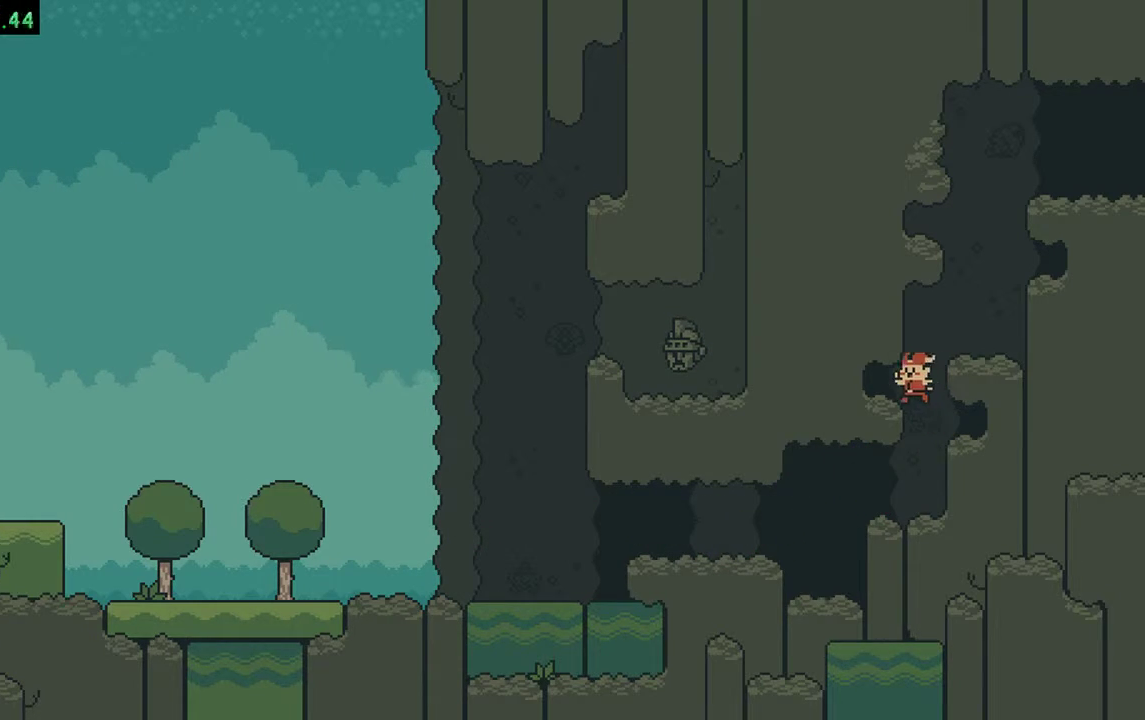
{"buttons": []}